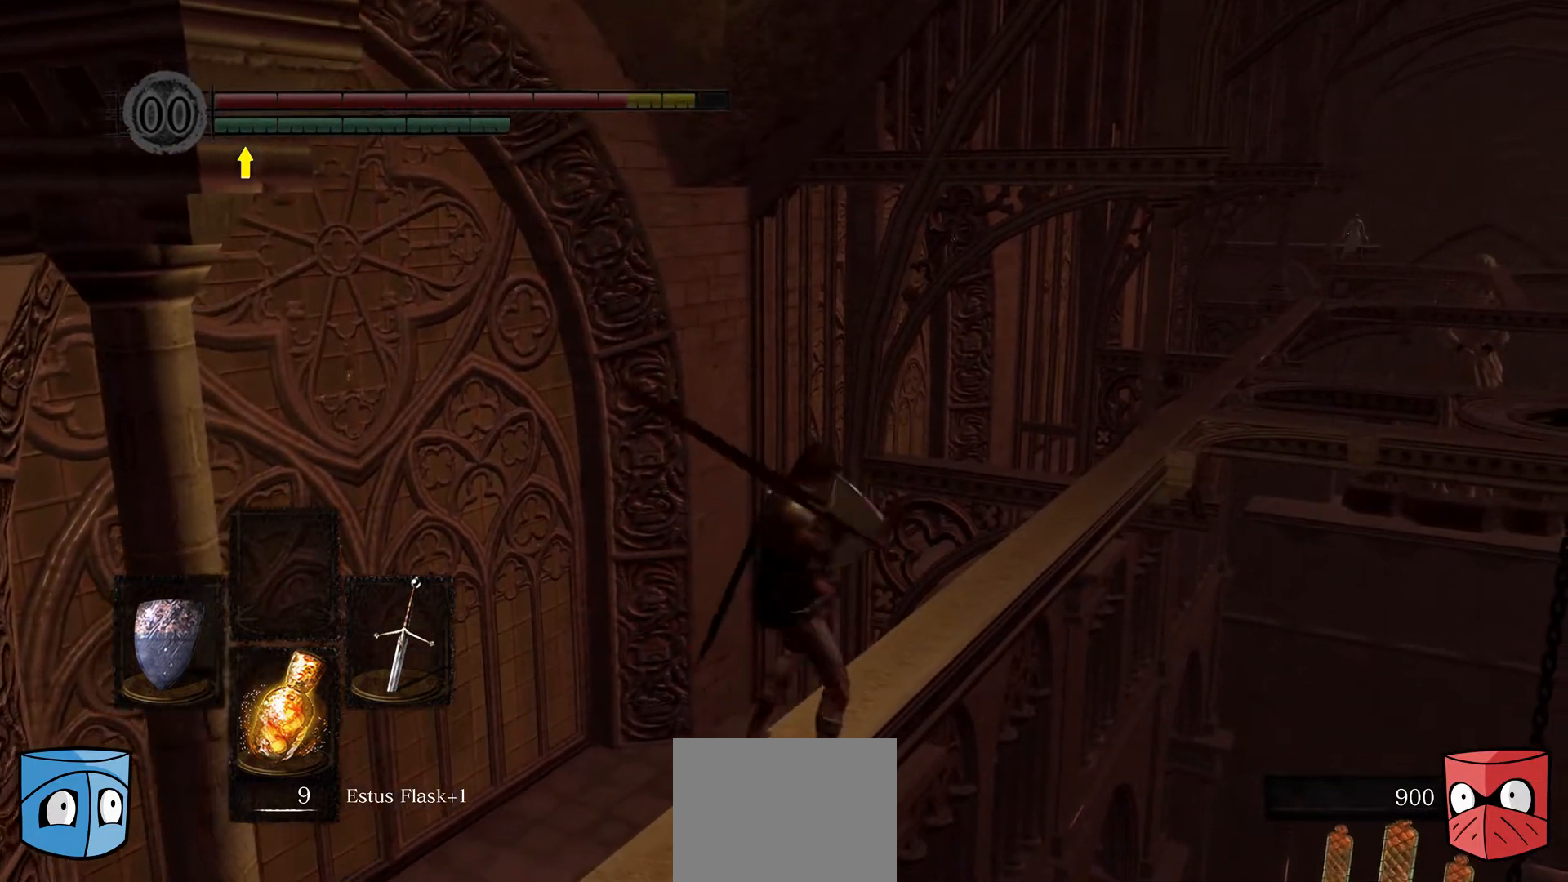
Gameplay with a controller (Xbox layout); each line is a JSON object with the inputs held at the frame after it. "events" lists button and stick changes between this image and that frame as [ms after this image, input, new state], when the widget could be followed in between.
{"buttons": ["L1"], "left_stick": "up", "right_stick": "center", "events": [[33, "right_stick", "center"], [433, "left_stick", "up"]]}
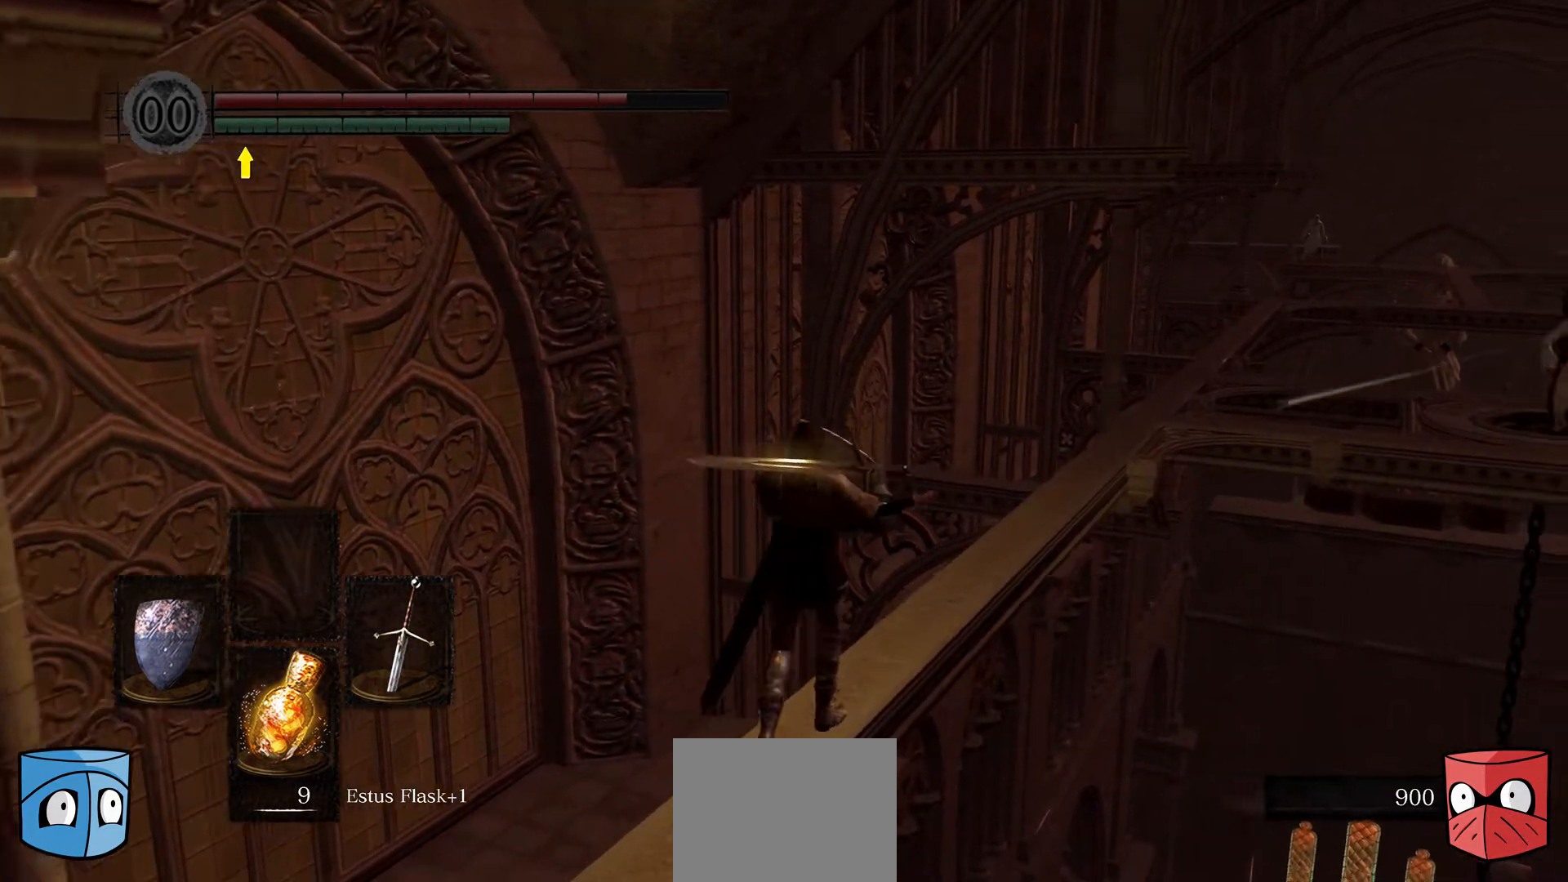
{"buttons": ["L1"], "left_stick": "up", "right_stick": "center", "events": []}
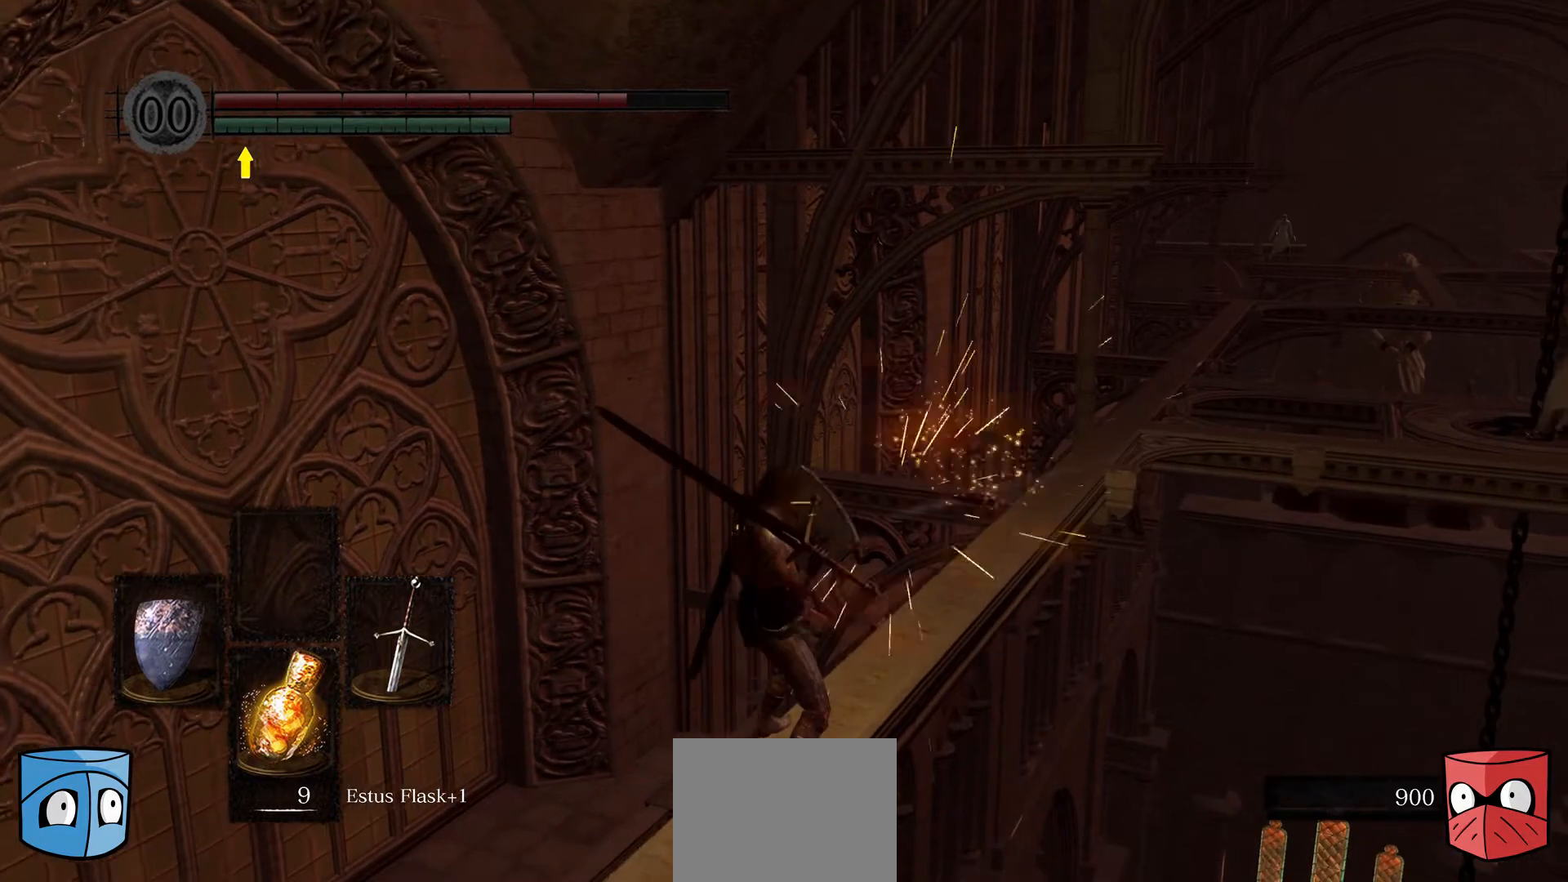
{"buttons": ["L1"], "left_stick": "center", "right_stick": "right", "events": [[267, "left_stick", "center"], [467, "right_stick", "right"]]}
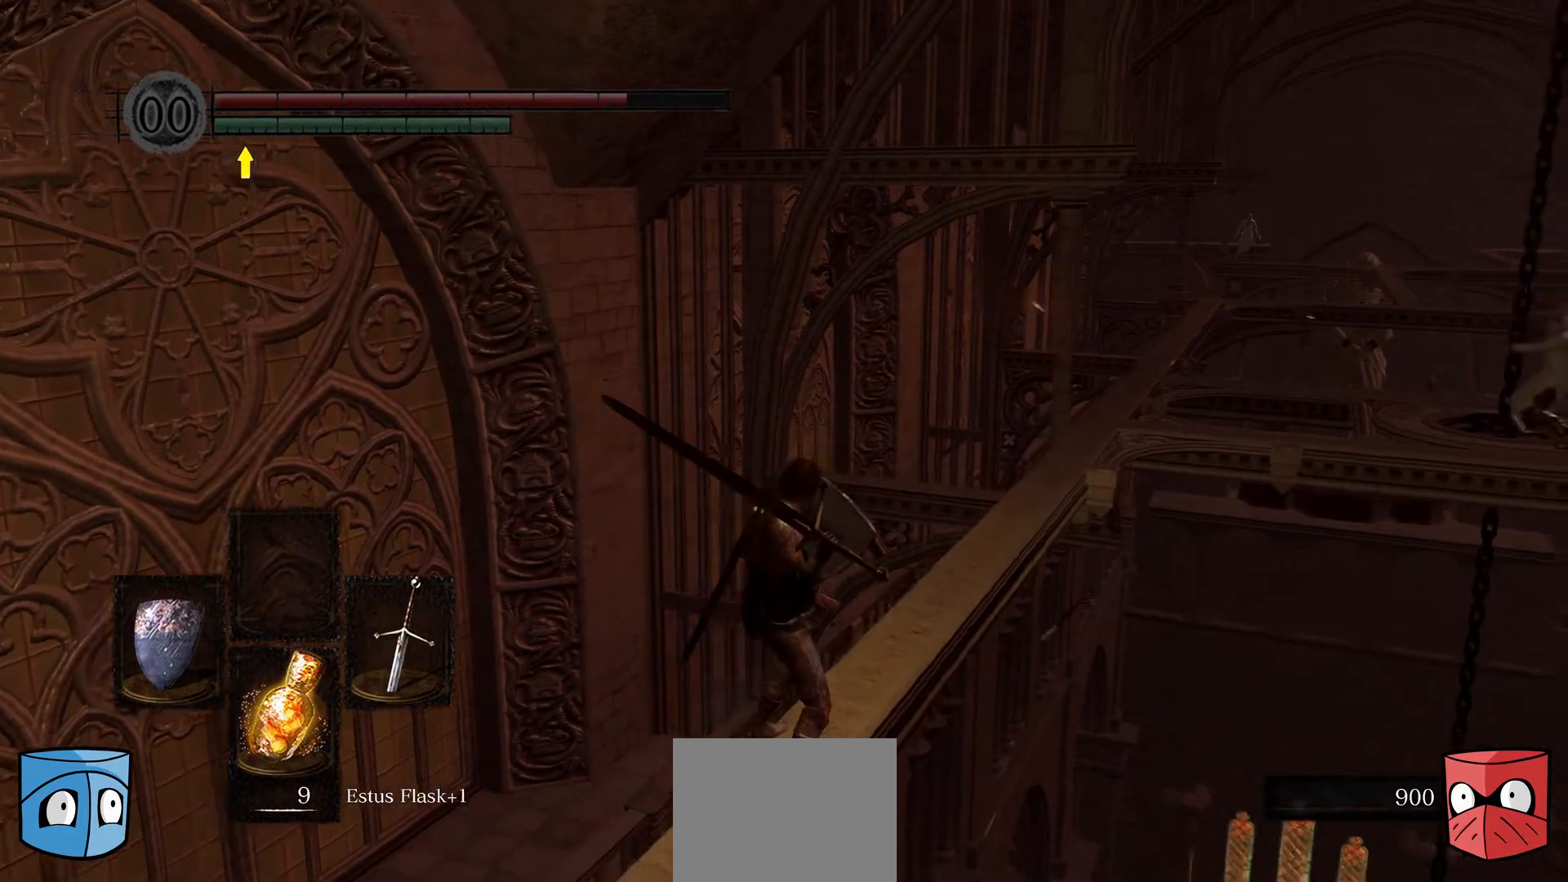
{"buttons": ["L1"], "left_stick": "center", "right_stick": "right", "events": []}
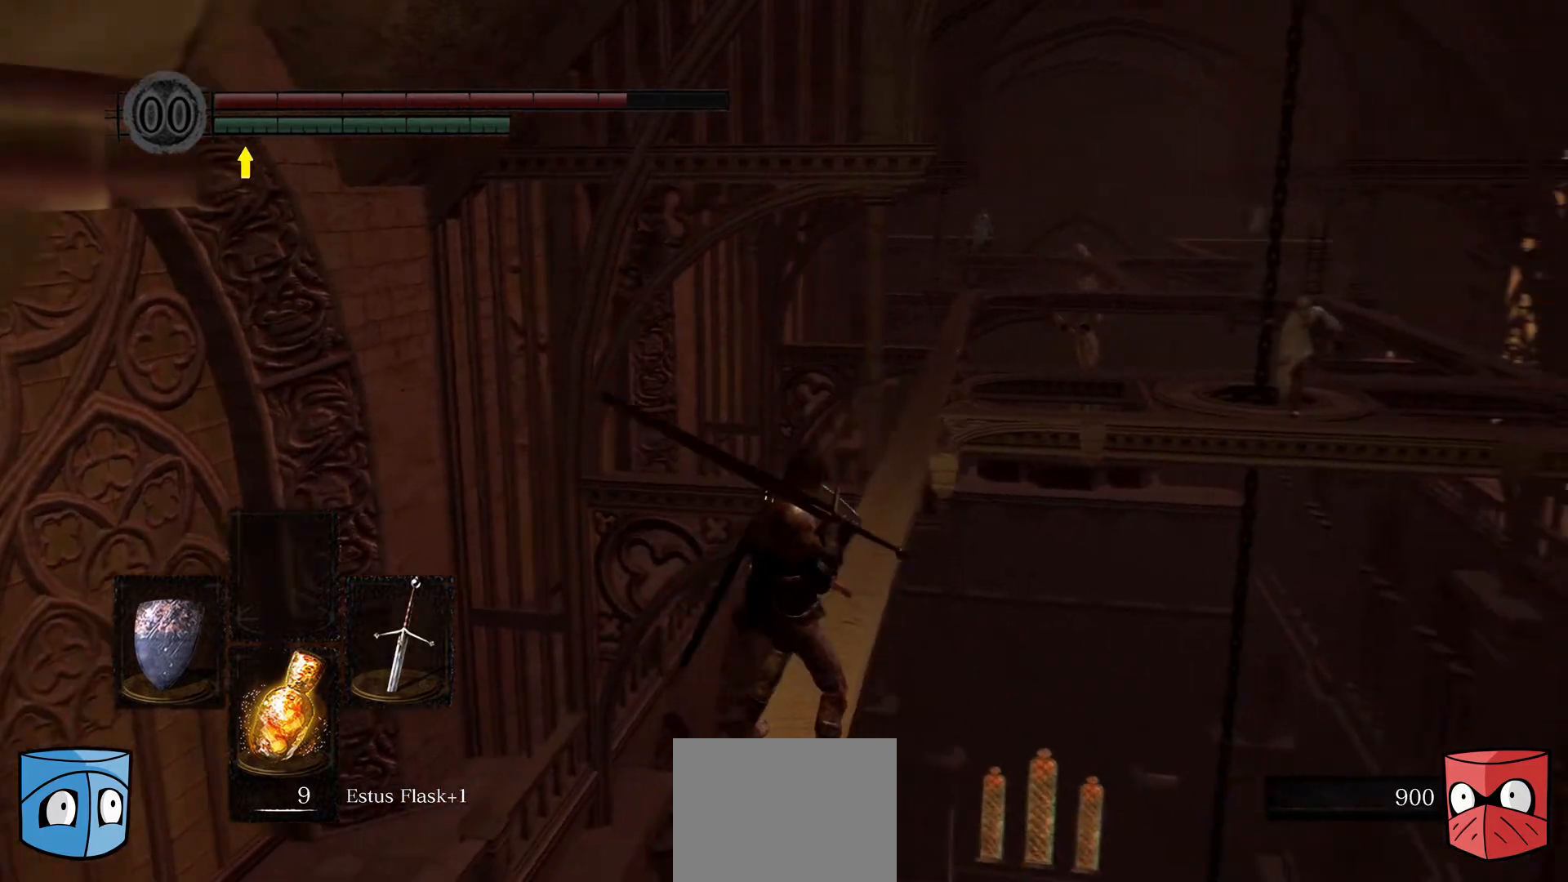
{"buttons": ["L1"], "left_stick": "center", "right_stick": "right", "events": []}
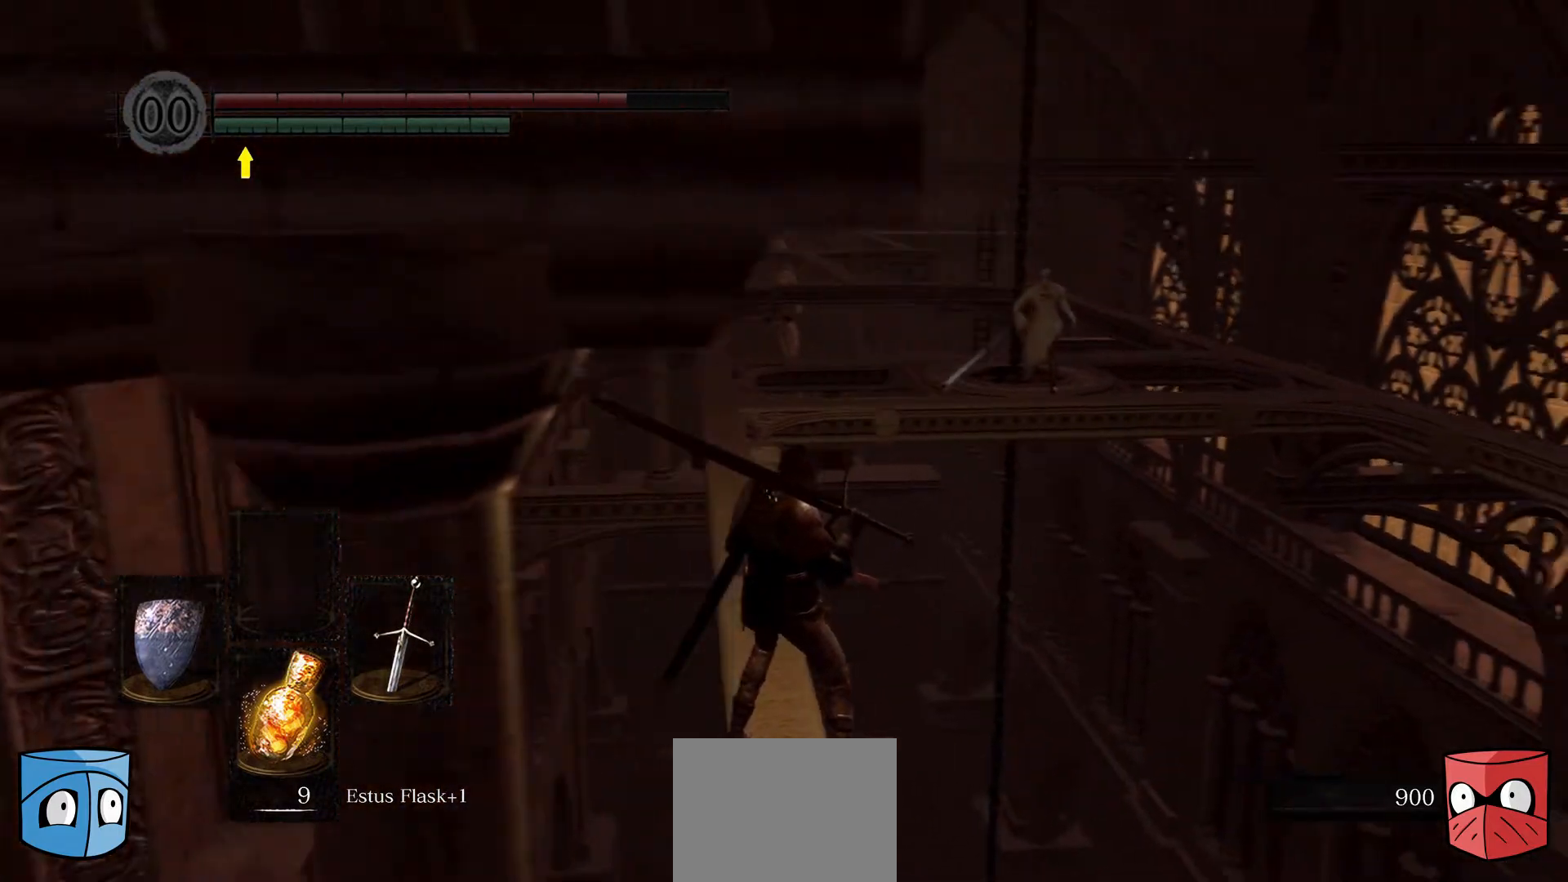
{"buttons": ["L1"], "left_stick": "center", "right_stick": "center", "events": [[333, "left_stick", "up"], [333, "right_stick", "center"], [467, "left_stick", "center"]]}
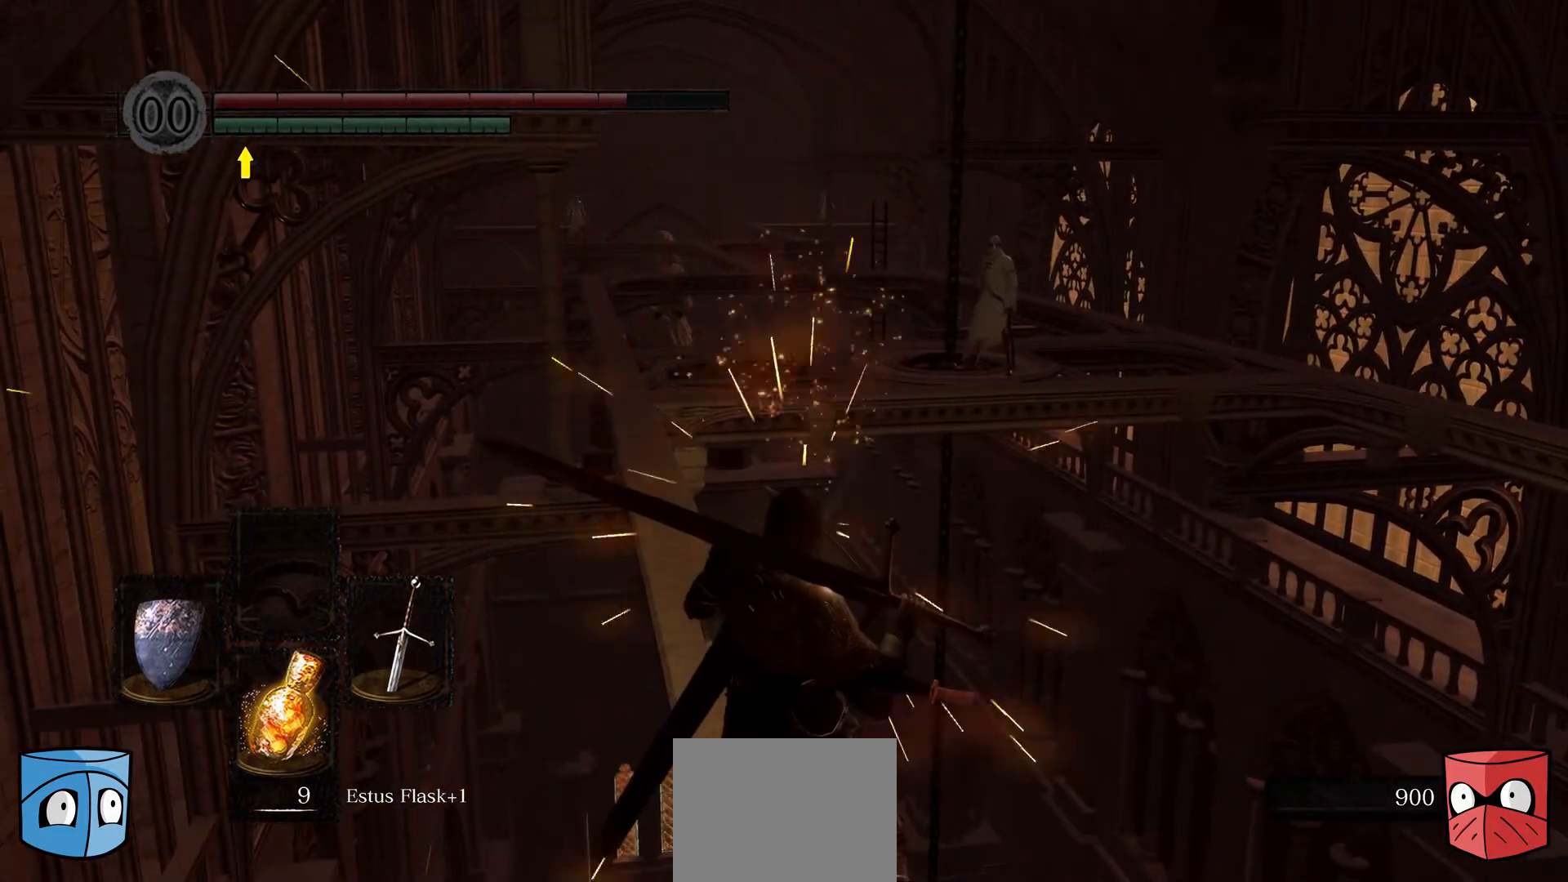
{"buttons": ["L1"], "left_stick": "up", "right_stick": "center", "events": [[467, "left_stick", "up"]]}
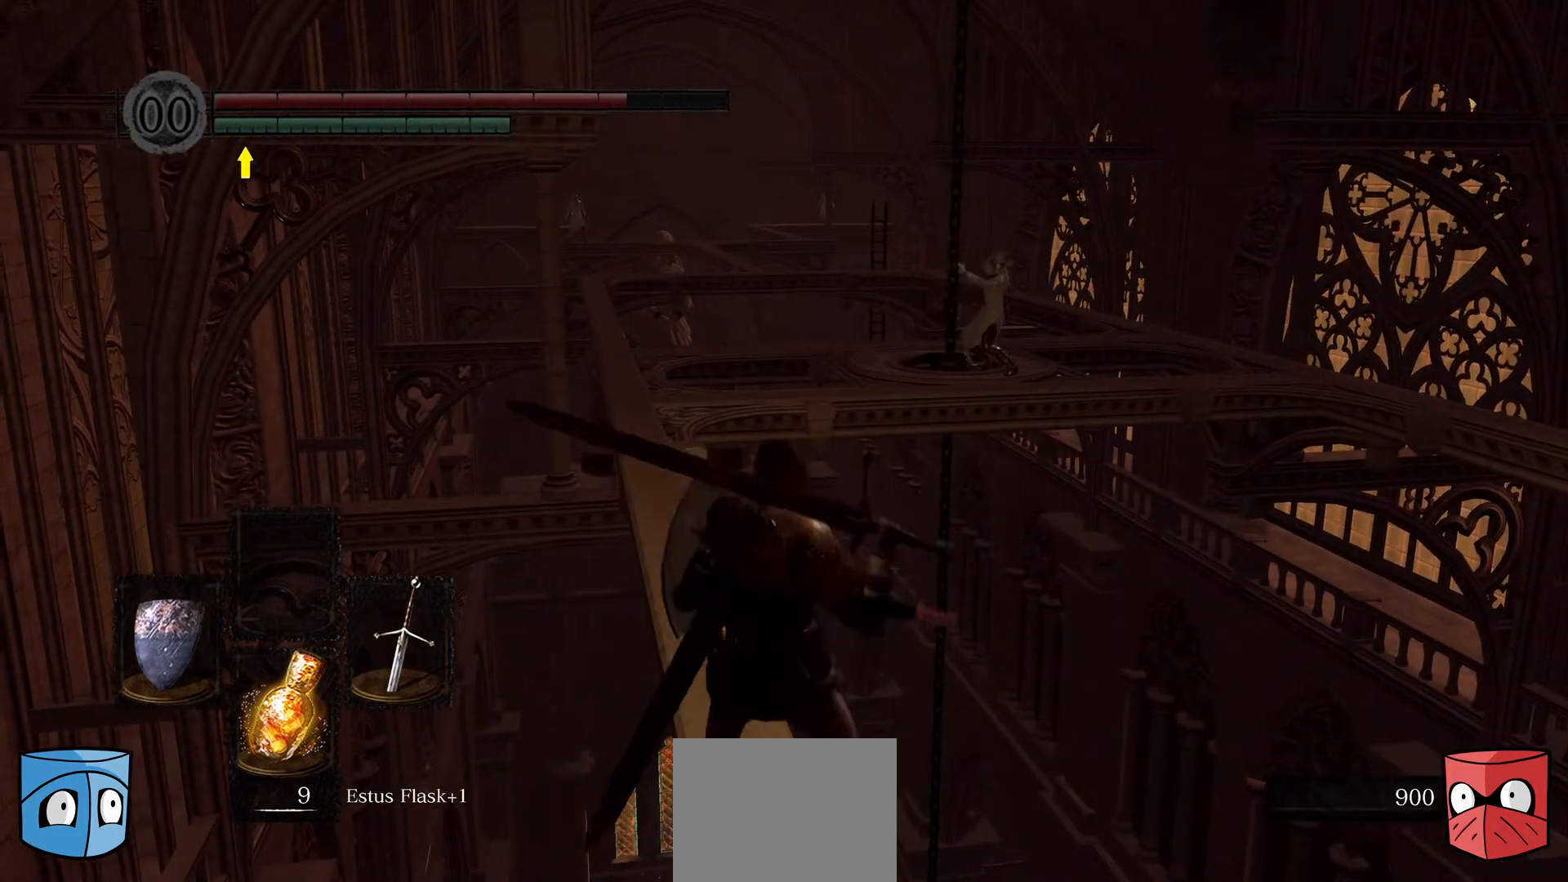
{"buttons": ["L1"], "left_stick": "up", "right_stick": "center", "events": []}
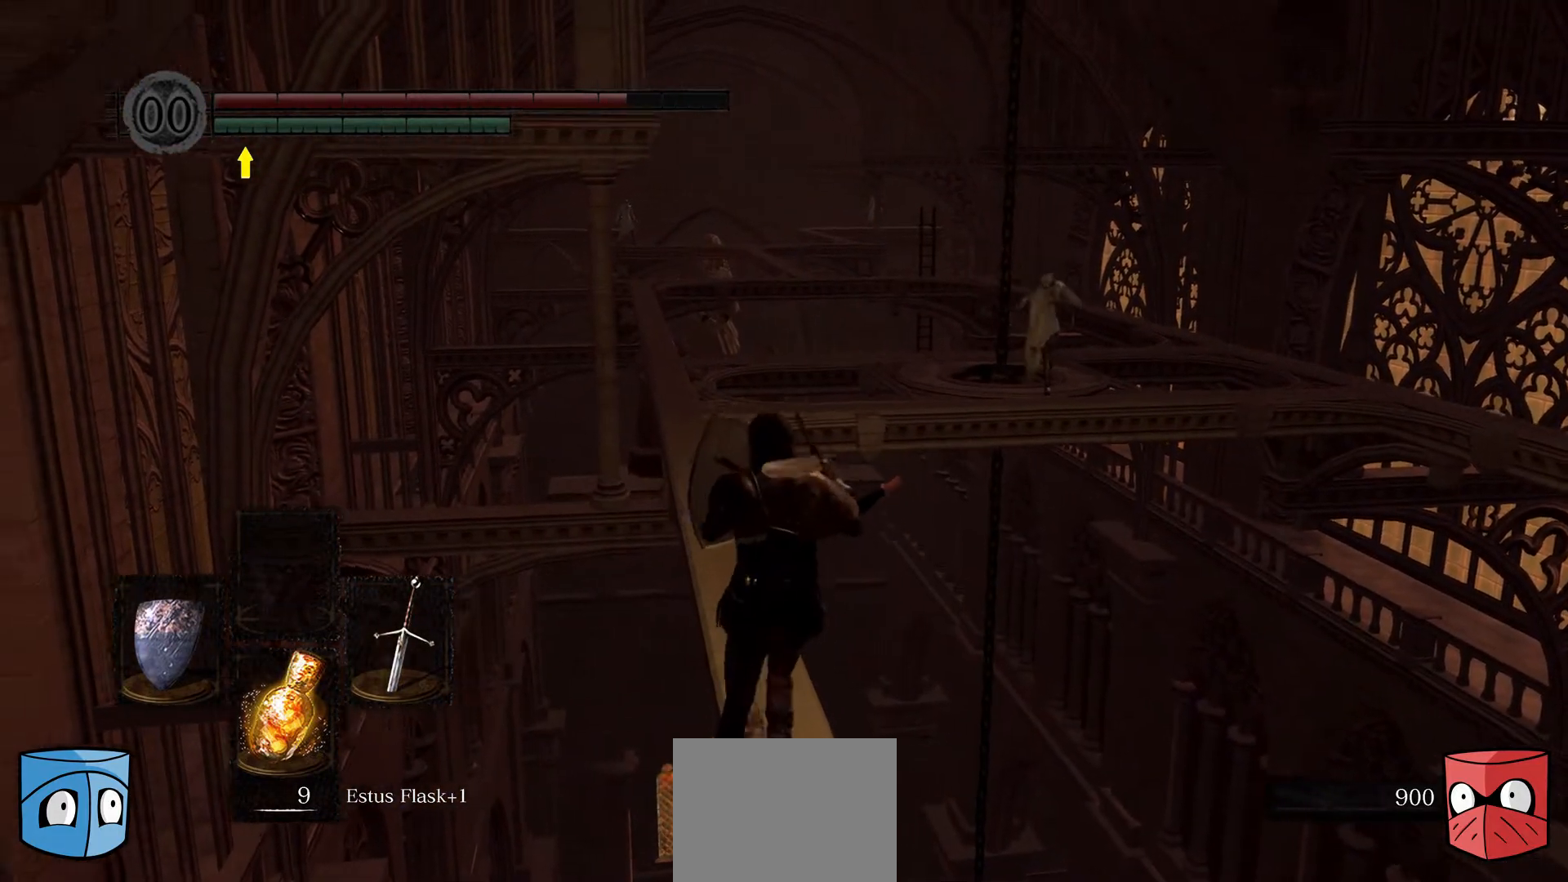
{"buttons": ["L1"], "left_stick": "up", "right_stick": "center"}
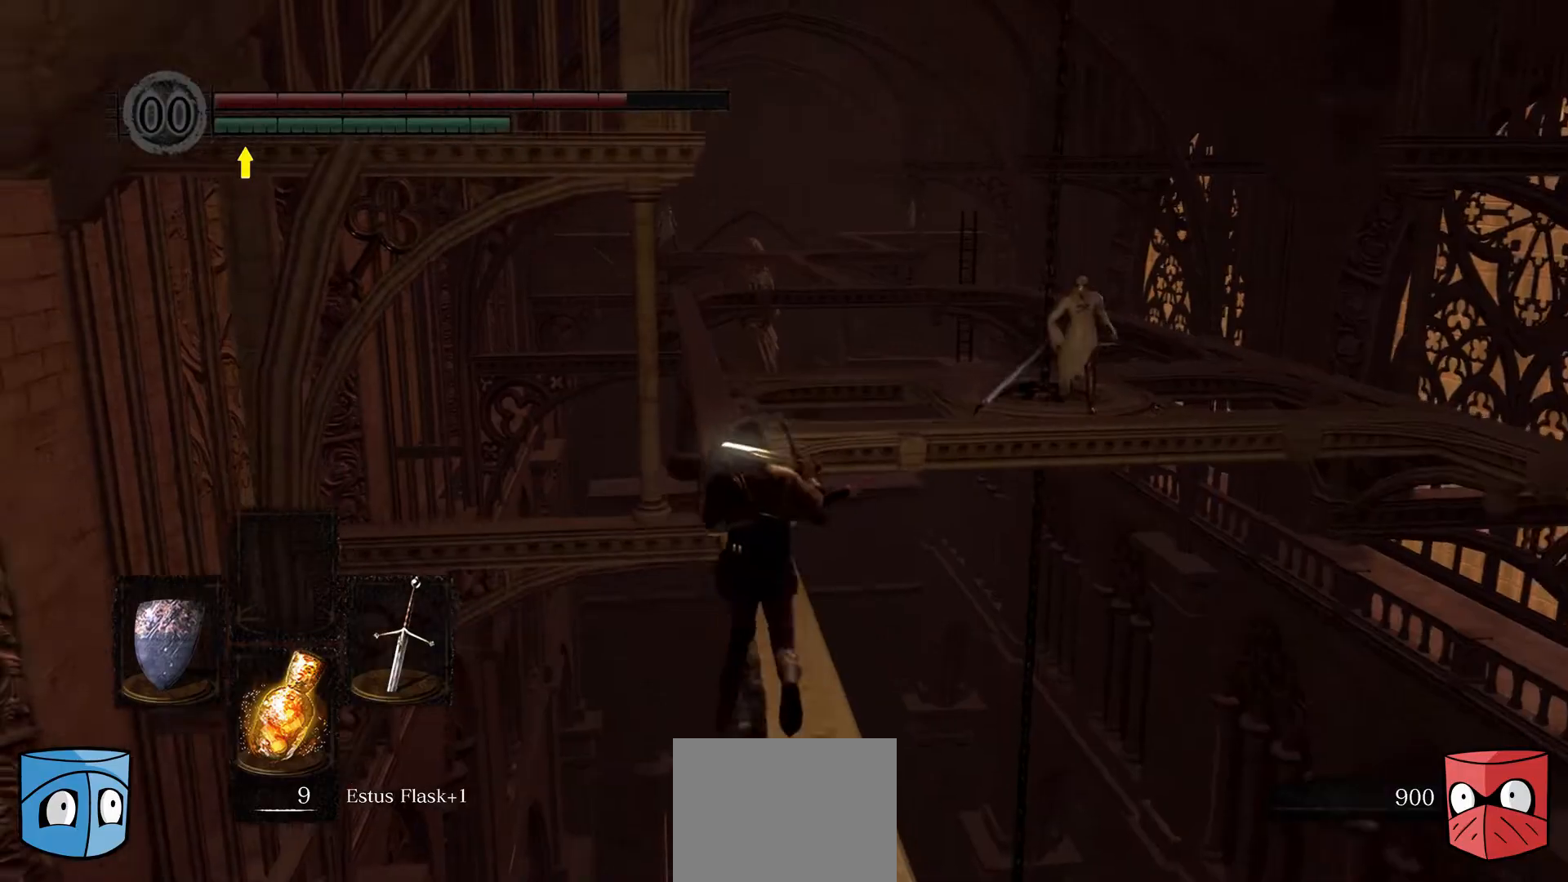
{"buttons": [], "left_stick": "up", "right_stick": "center", "events": [[133, "L1", "up"]]}
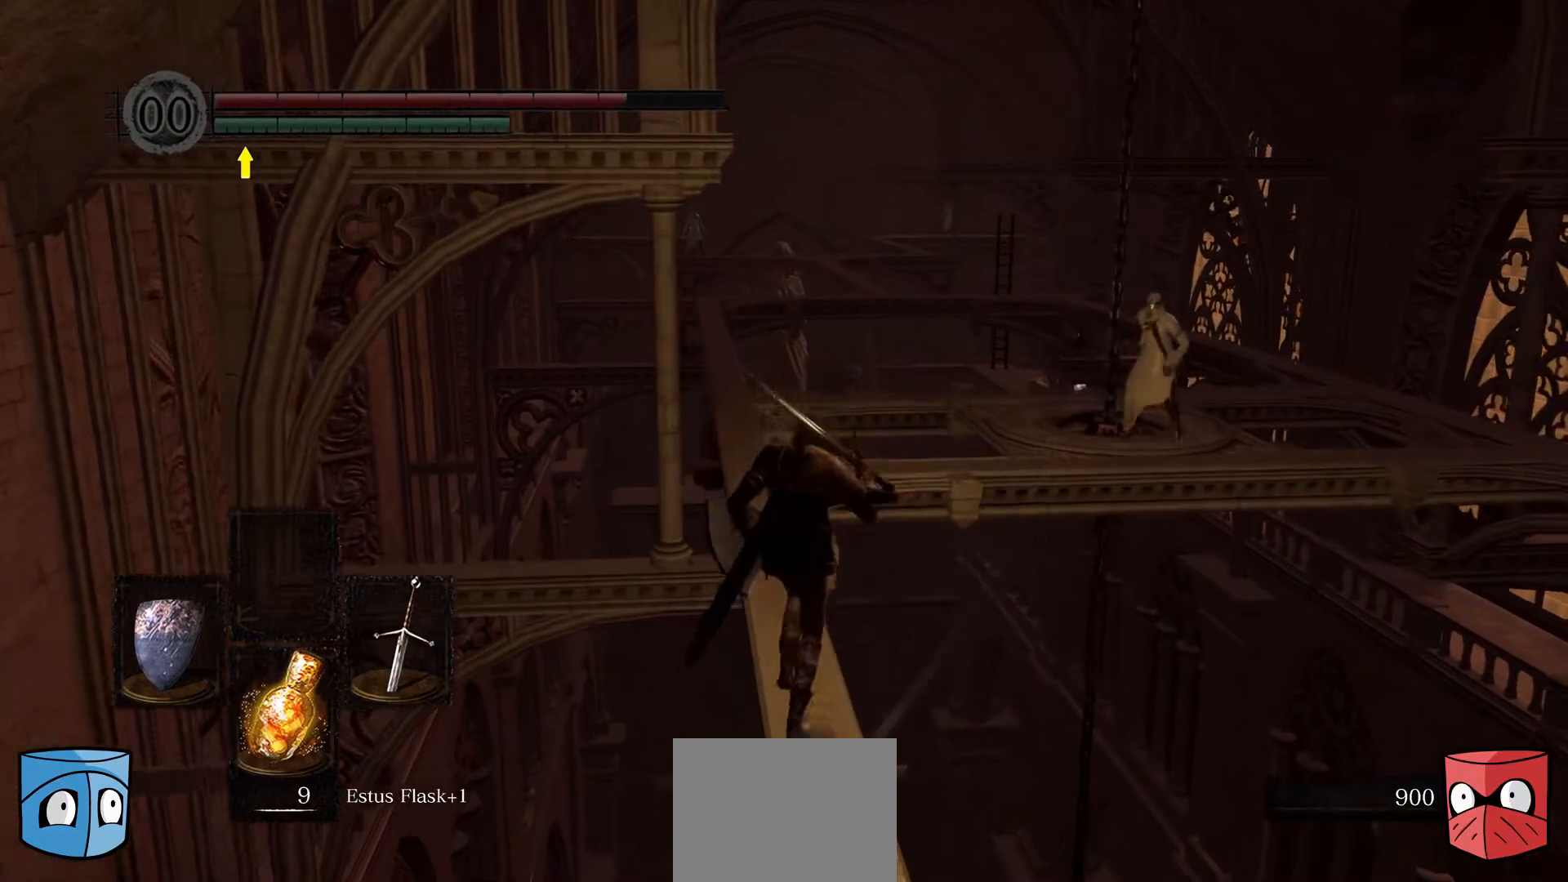
{"buttons": [], "left_stick": "up", "right_stick": "center", "events": []}
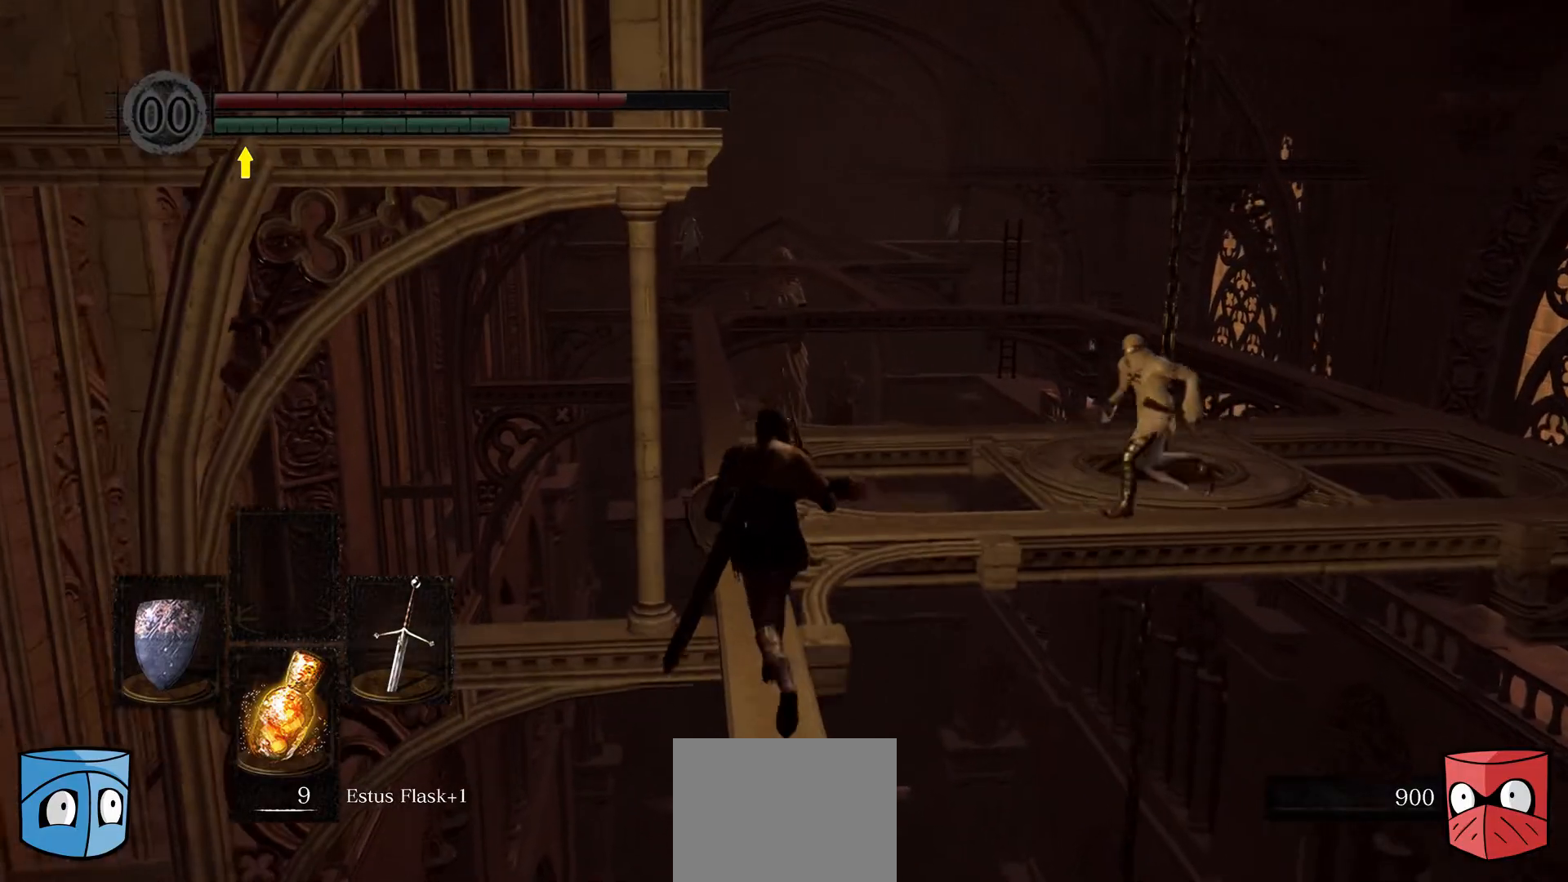
{"buttons": ["L1"], "left_stick": "center", "right_stick": "center", "events": [[100, "L1", "down"], [200, "left_stick", "center"]]}
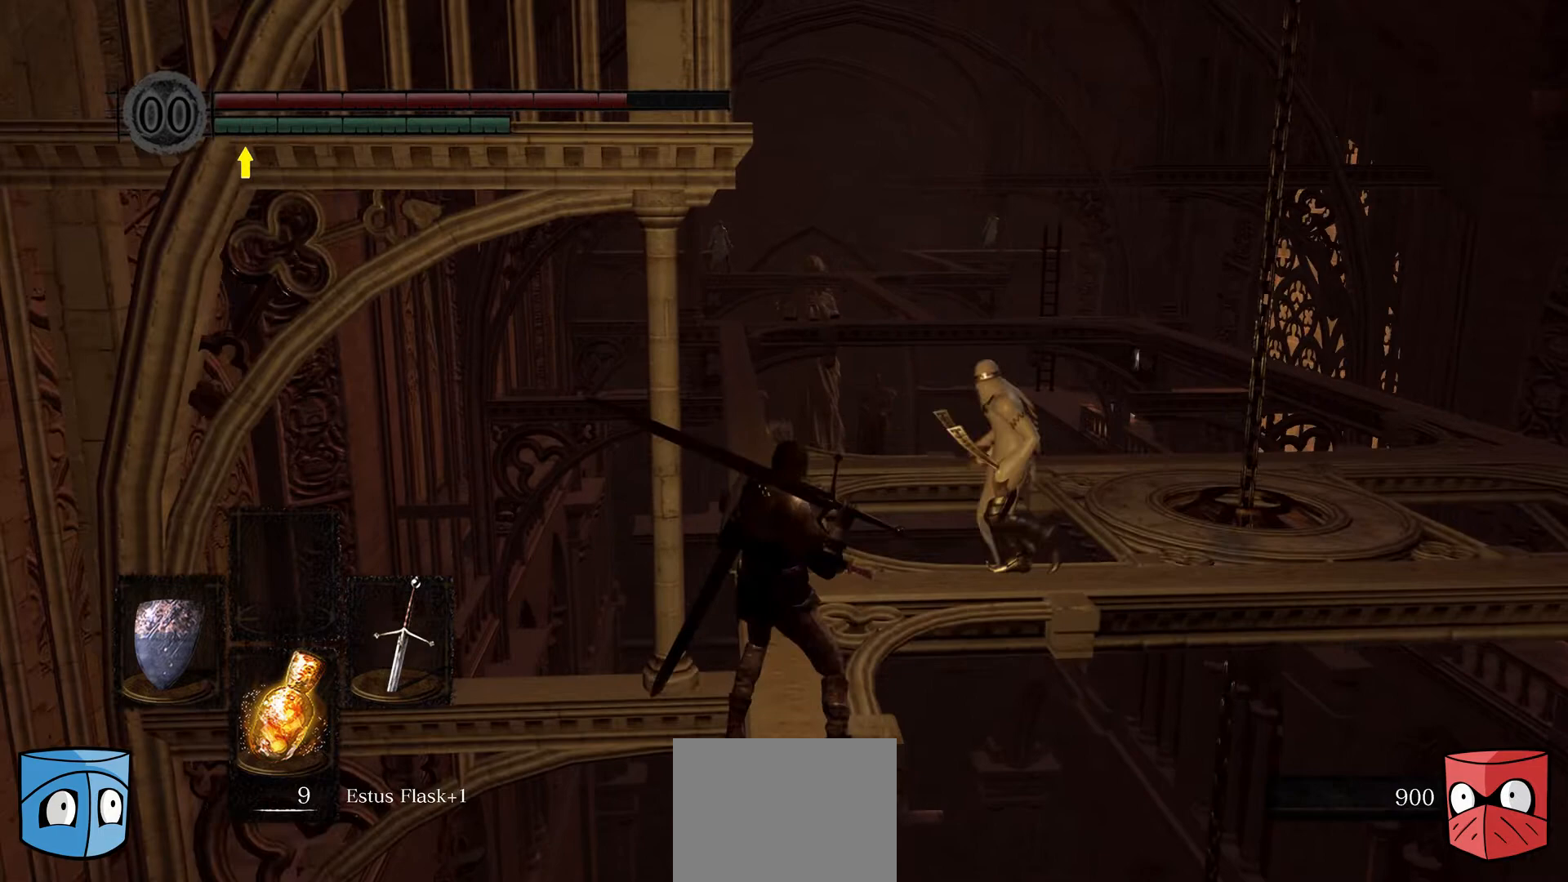
{"buttons": ["L1"], "left_stick": "up", "right_stick": "center", "events": [[133, "left_stick", "up"], [200, "left_stick", "center"], [400, "left_stick", "up"]]}
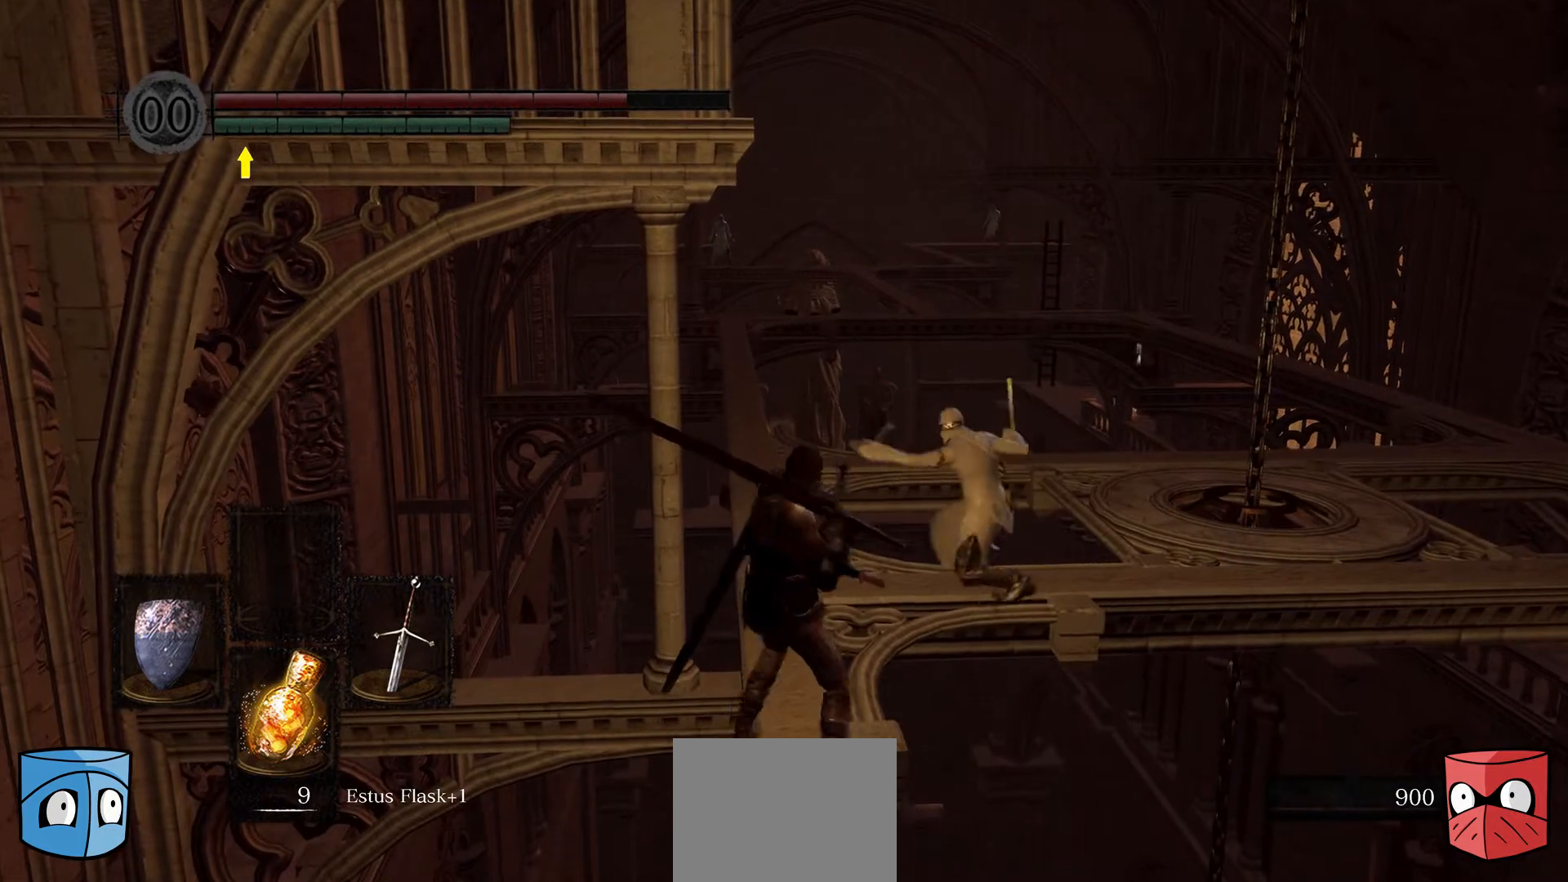
{"buttons": ["L1"], "left_stick": "center", "right_stick": "center", "events": [[133, "left_stick", "center"], [367, "L1", "up"], [433, "L1", "down"]]}
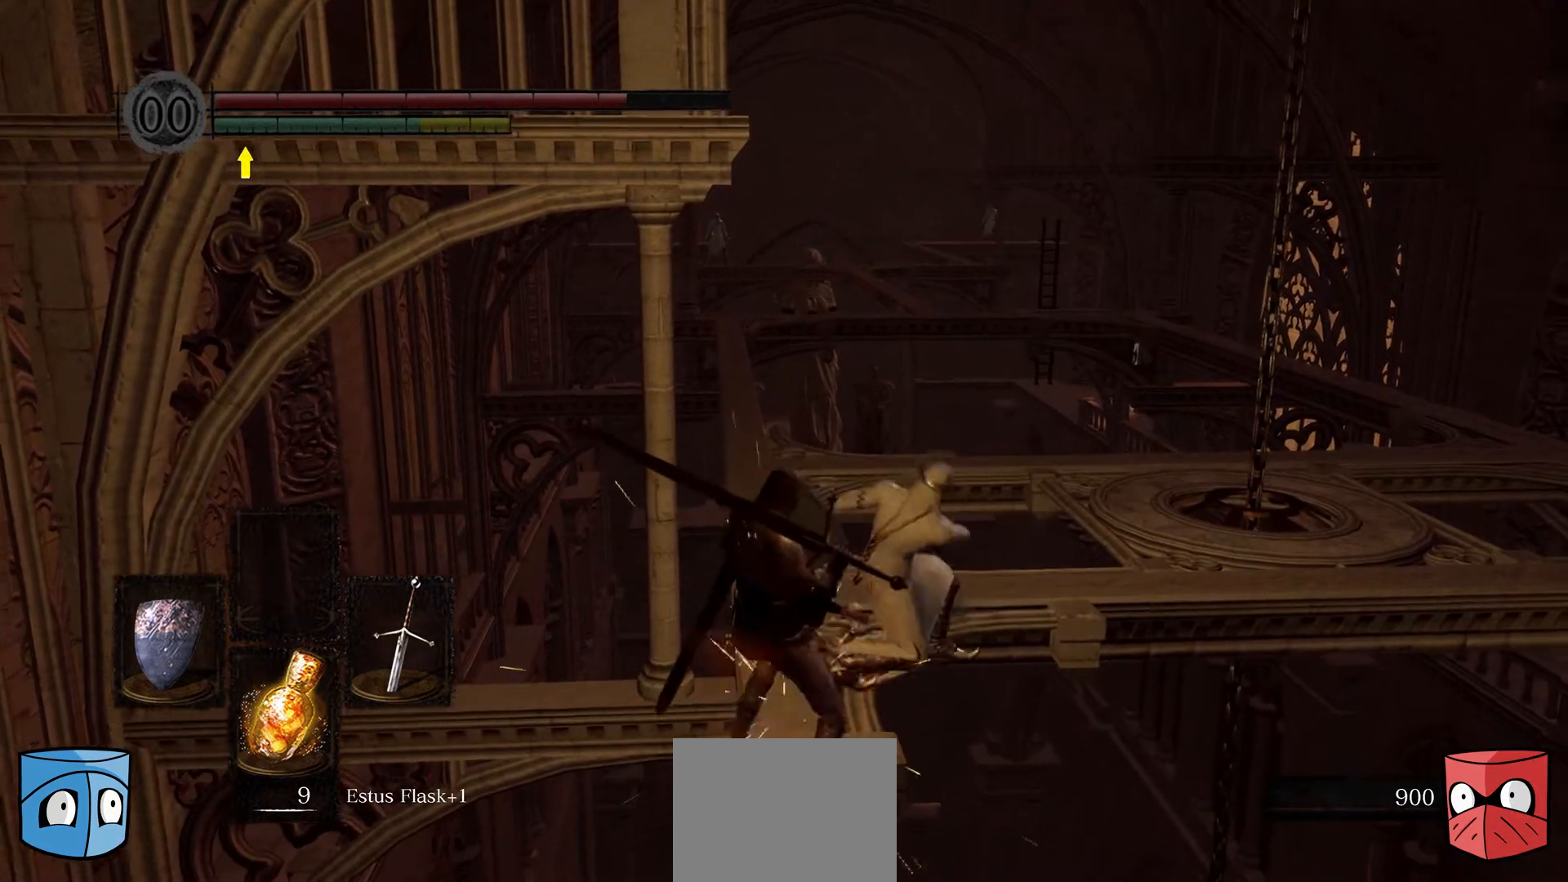
{"buttons": ["L1"], "left_stick": "center", "right_stick": "center", "events": [[333, "left_stick", "up"], [400, "left_stick", "center"]]}
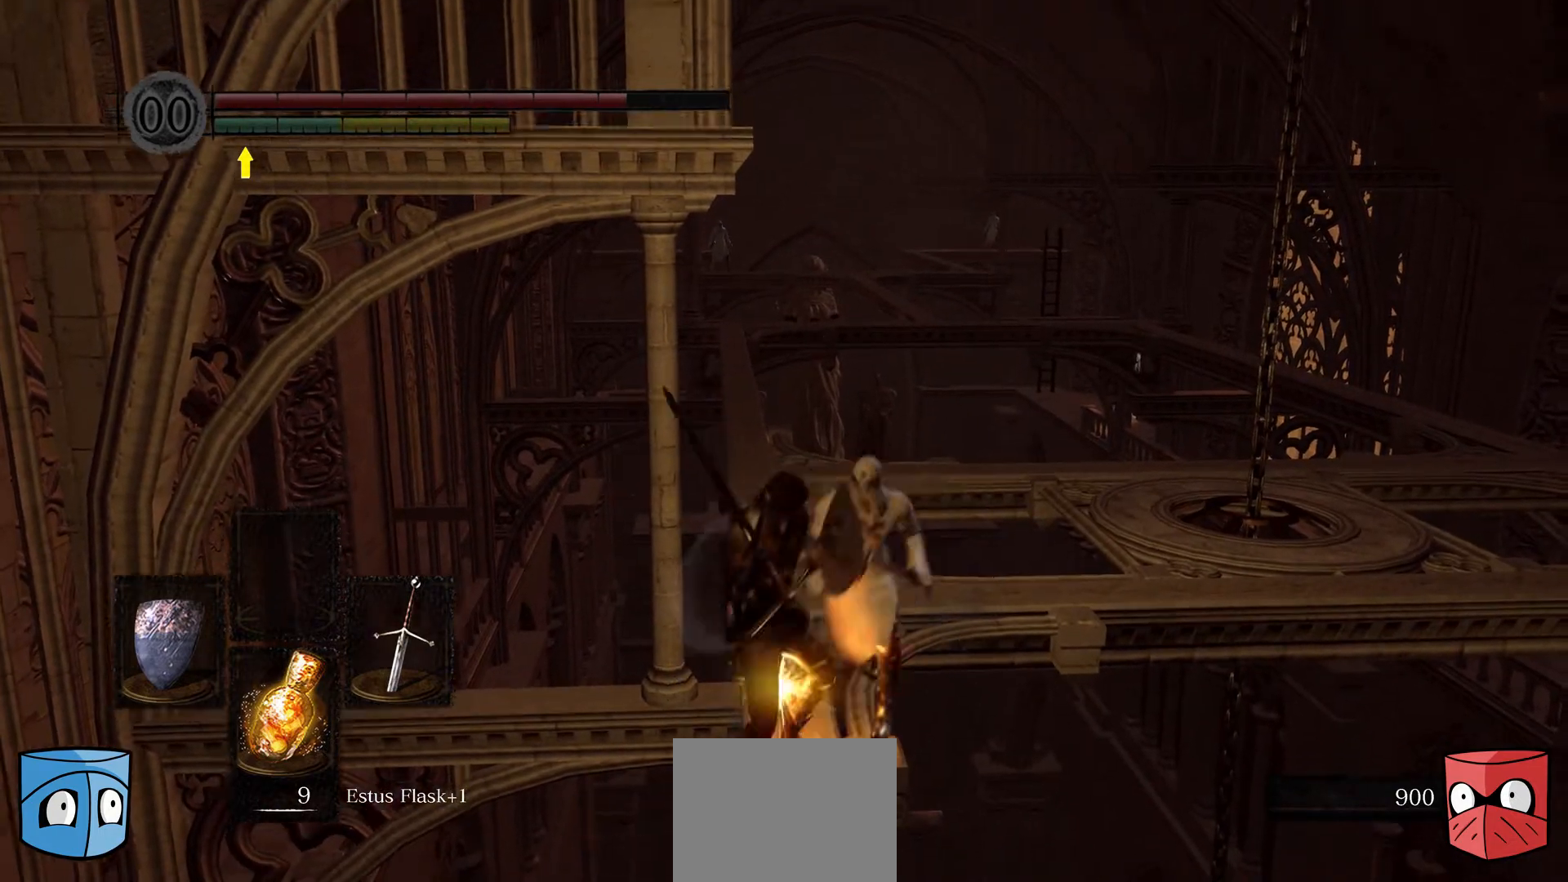
{"buttons": ["L1"], "left_stick": "center", "right_stick": "center", "events": [[33, "left_stick", "up"], [100, "left_stick", "center"]]}
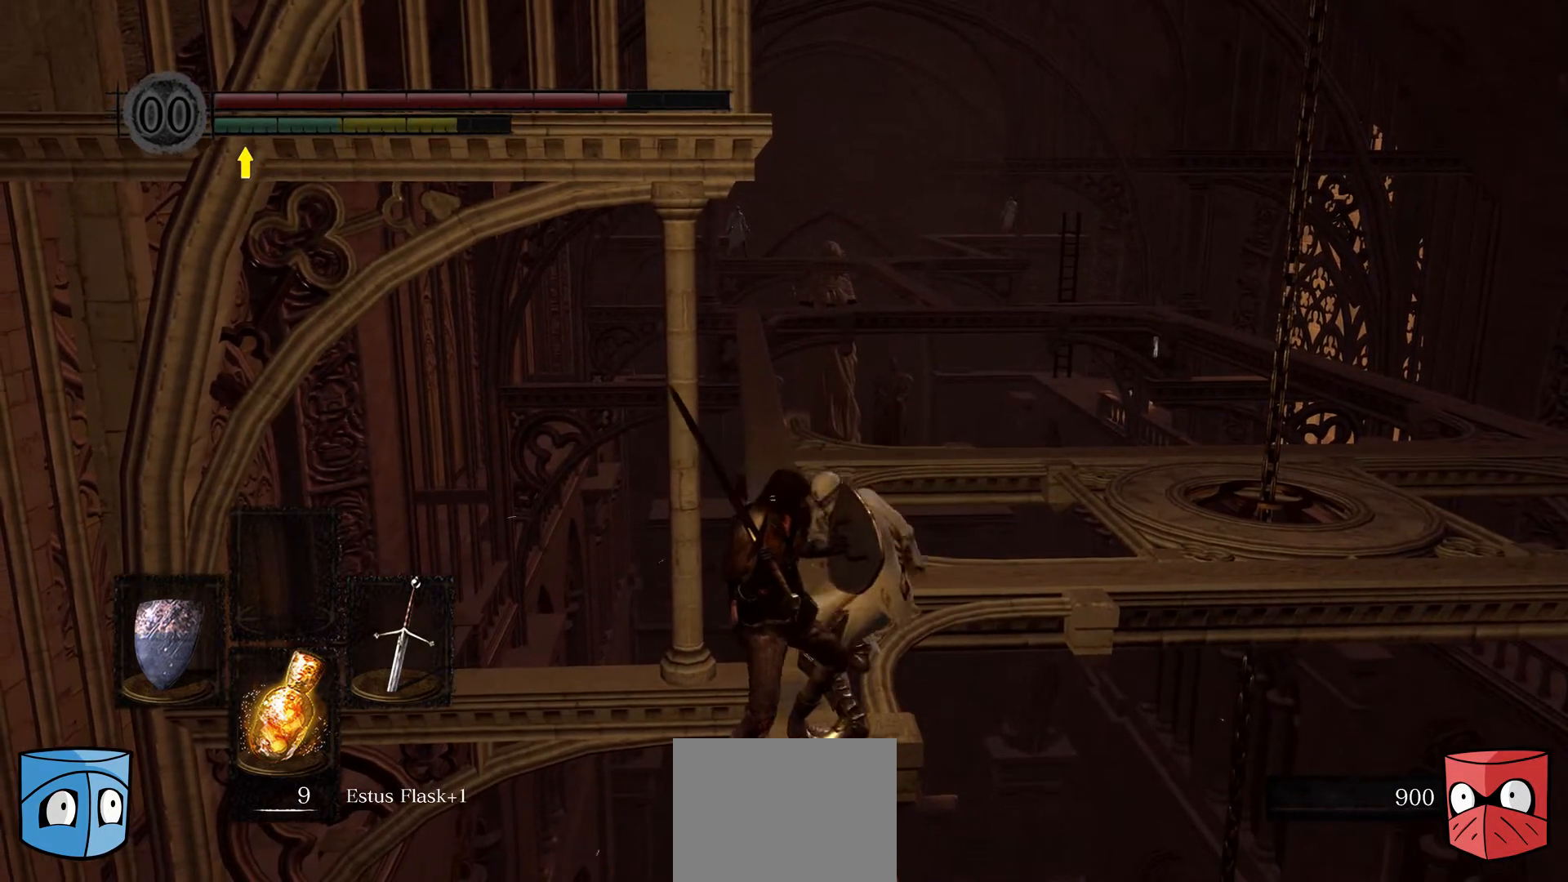
{"buttons": ["L1"], "left_stick": "up", "right_stick": "center", "events": [[133, "left_stick", "up"]]}
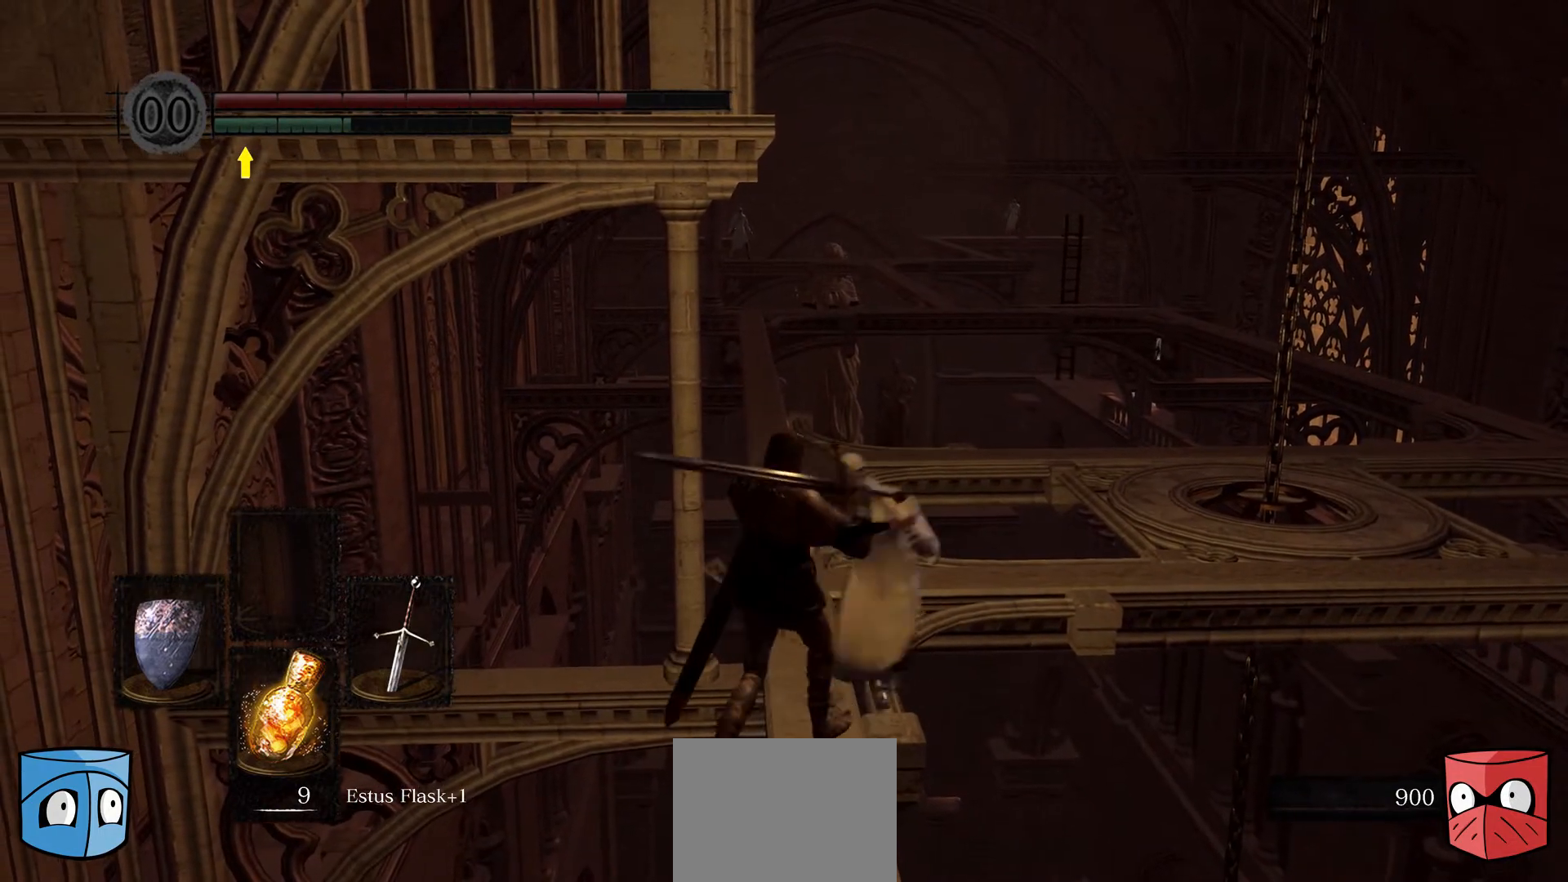
{"buttons": ["L1"], "left_stick": "up", "right_stick": "center", "events": [[33, "left_stick", "center"], [200, "left_stick", "right"], [467, "left_stick", "up"]]}